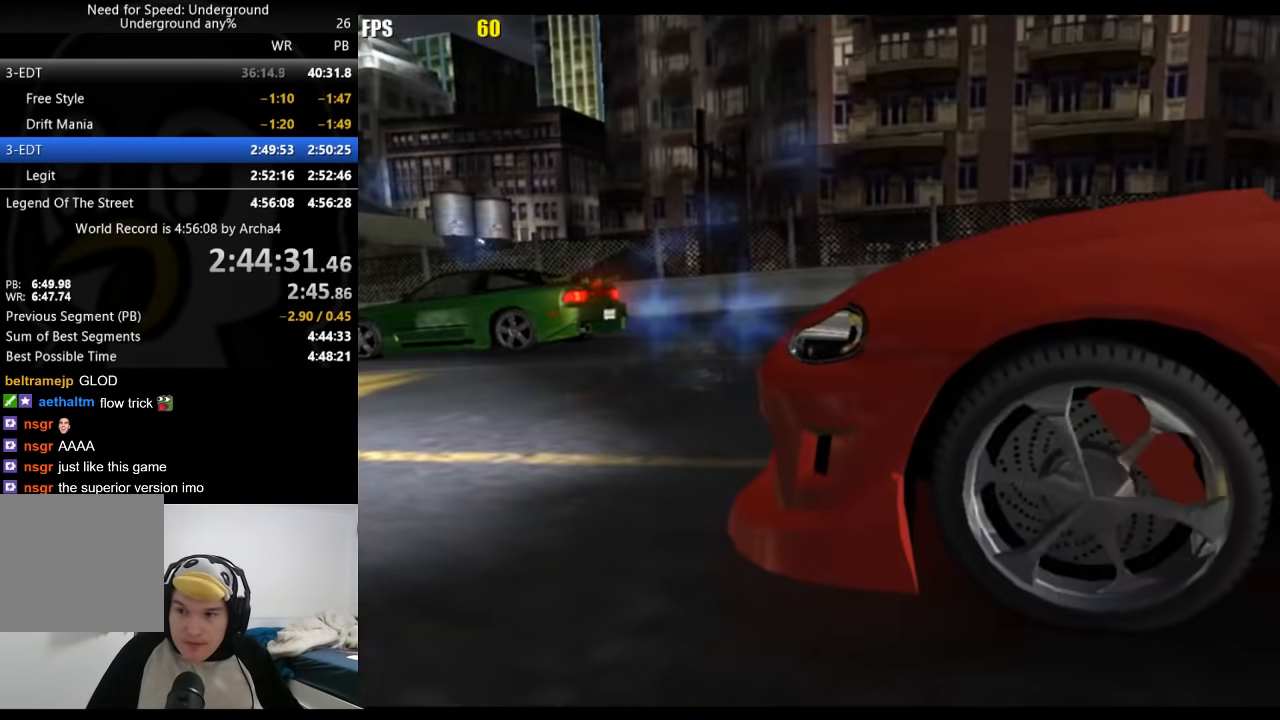
Gameplay with a controller (Xbox layout); each line is a JSON object with the inputs held at the frame after it. "events" lists button and stick changes between this image and that frame as [ms after this image, input, new state], when the widget could be followed in between. Not read: L3 R3.
{"buttons": [], "left_stick": "center", "right_stick": "center", "events": [[50, "A", "down"], [100, "A", "up"], [450, "R2", "up"]]}
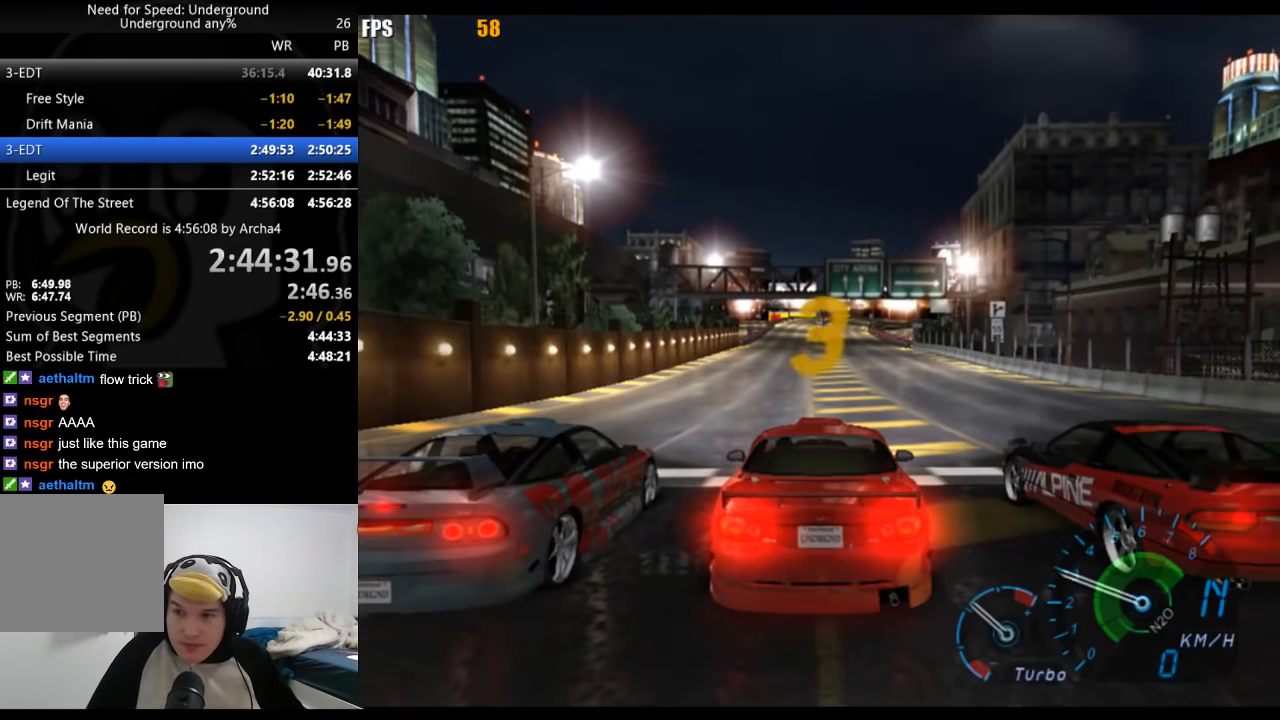
{"buttons": ["R2"], "left_stick": "center", "right_stick": "center", "events": [[183, "R2", "down"]]}
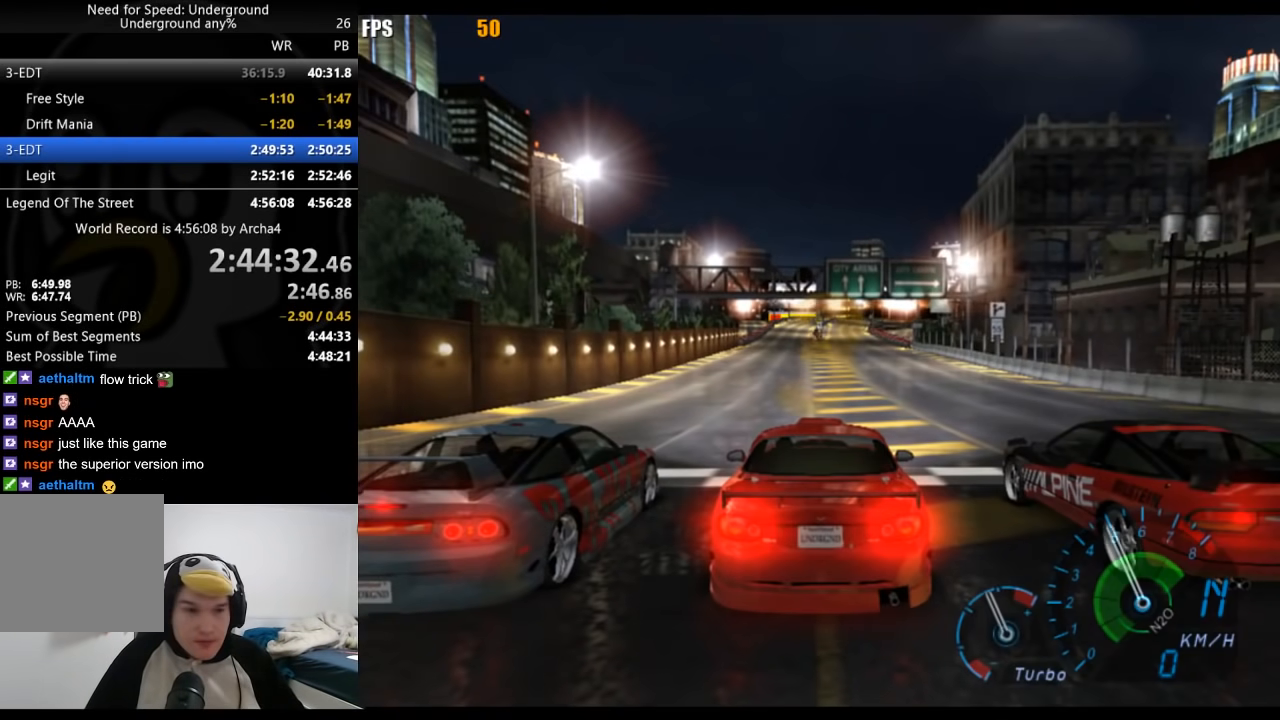
{"buttons": ["R2"], "left_stick": "center", "right_stick": "center", "events": []}
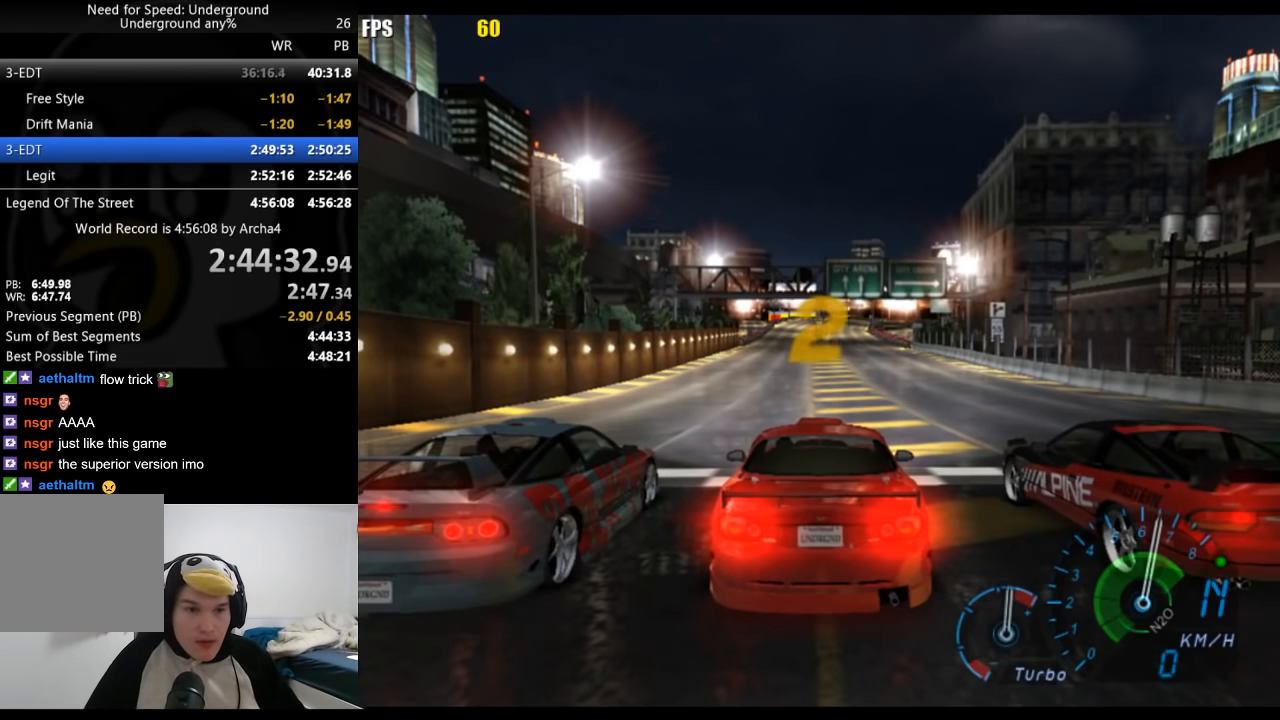
{"buttons": ["R2"], "left_stick": "center", "right_stick": "center", "events": []}
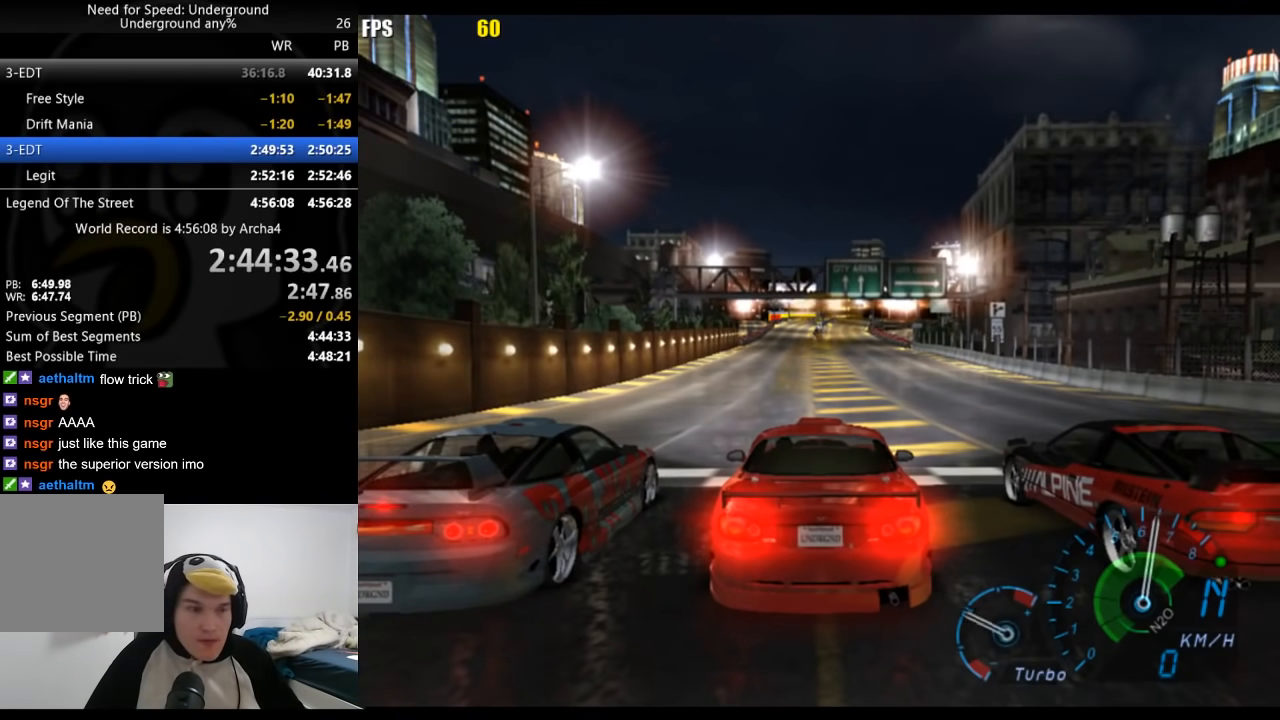
{"buttons": ["R2"], "left_stick": "center", "right_stick": "center", "events": []}
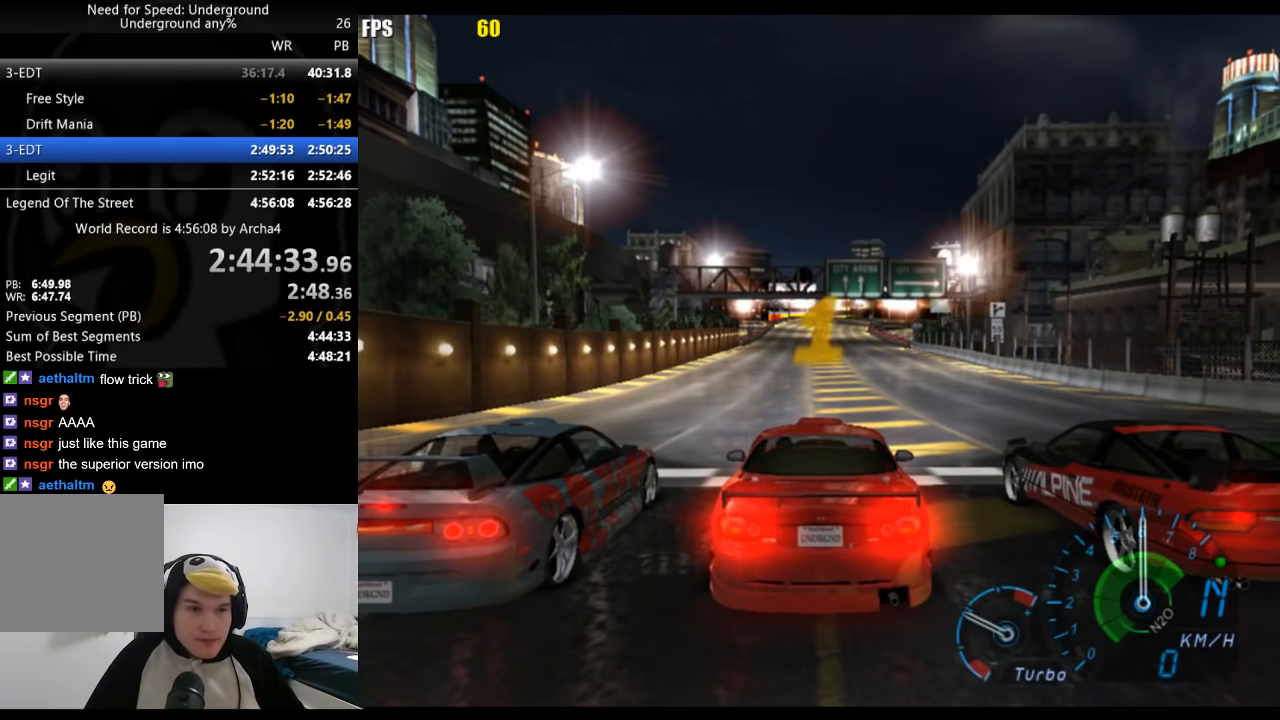
{"buttons": ["R2"], "left_stick": "center", "right_stick": "center", "events": []}
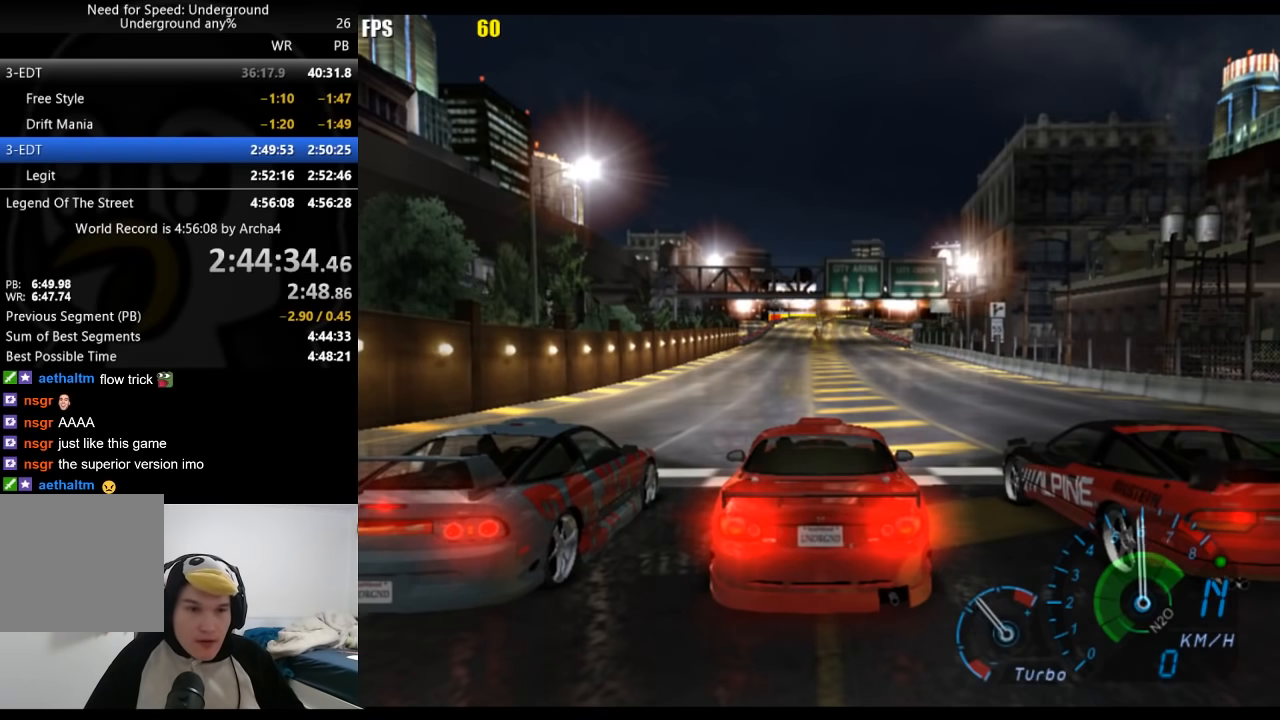
{"buttons": ["R2"], "left_stick": "center", "right_stick": "center", "events": []}
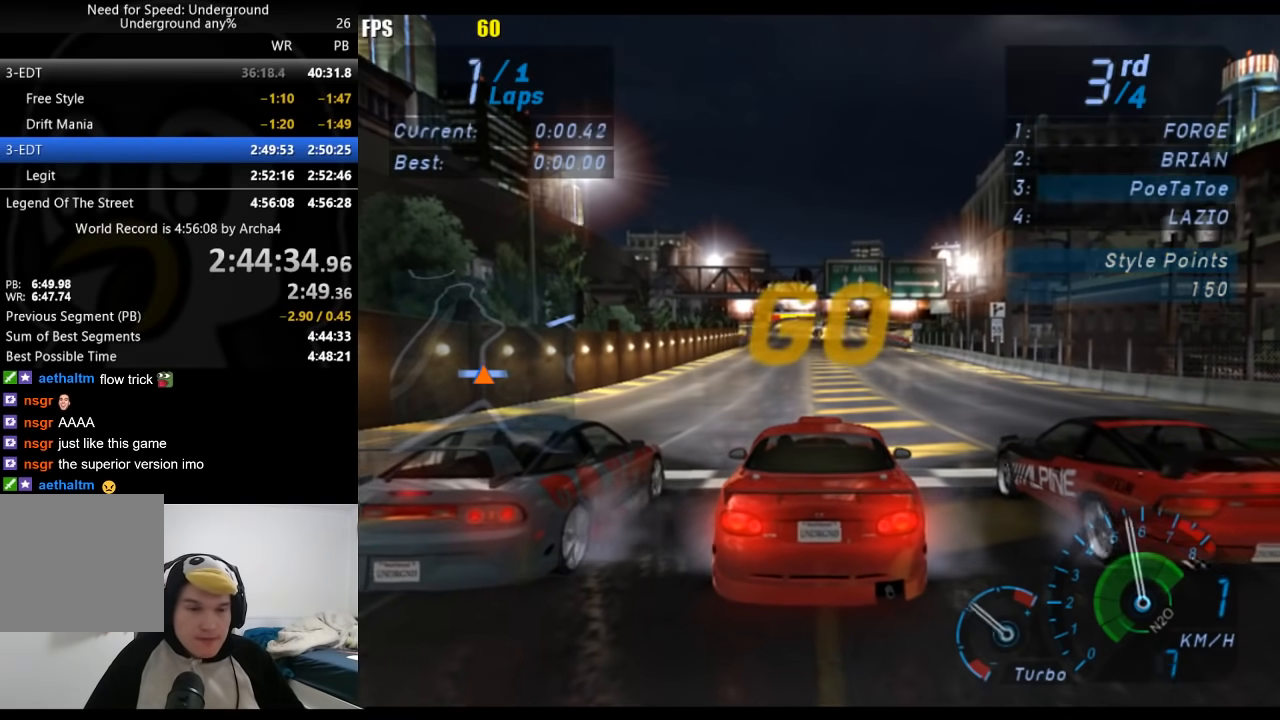
{"buttons": ["R2"], "left_stick": "center", "right_stick": "center", "events": []}
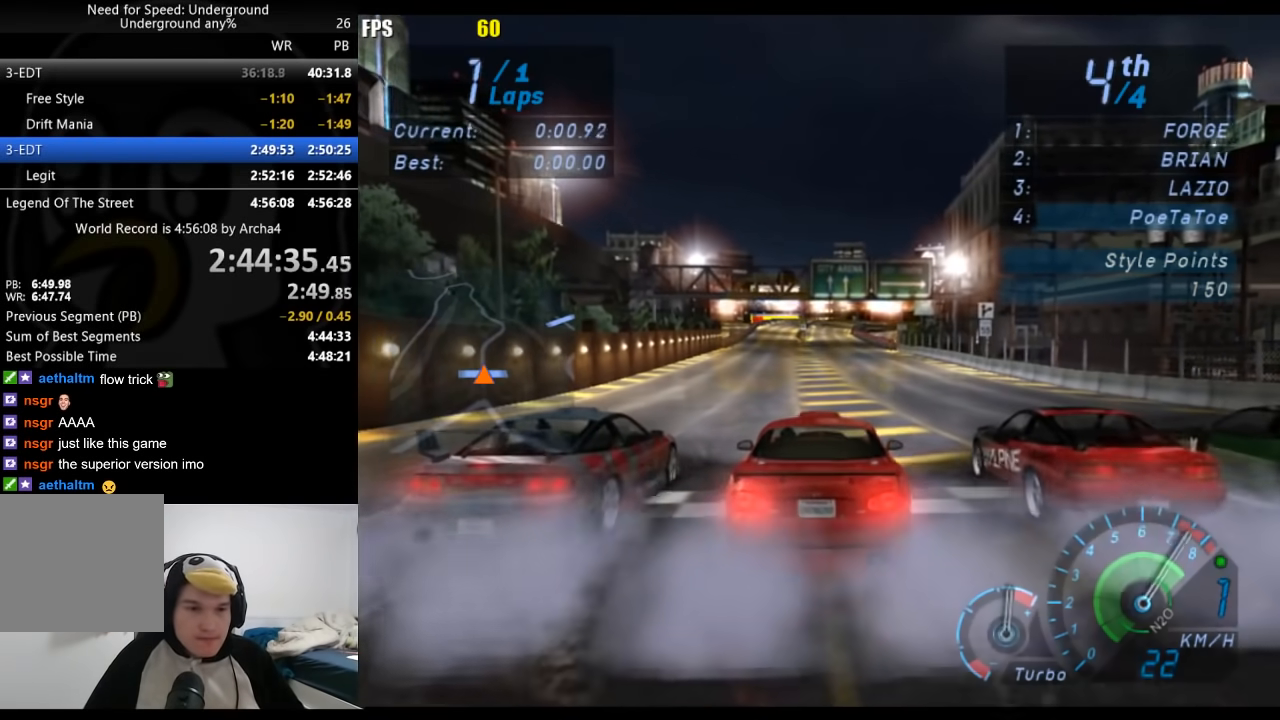
{"buttons": ["R2"], "left_stick": "center", "right_stick": "center", "events": []}
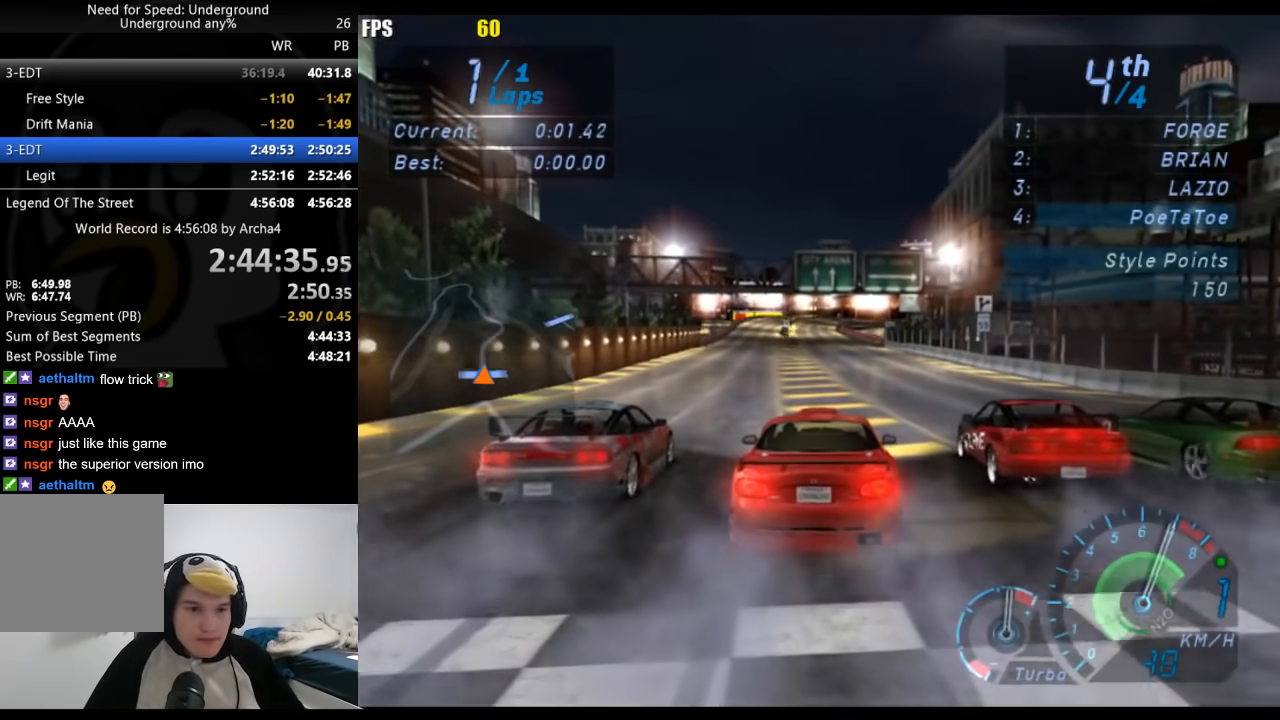
{"buttons": ["R2"], "left_stick": "center", "right_stick": "center", "events": []}
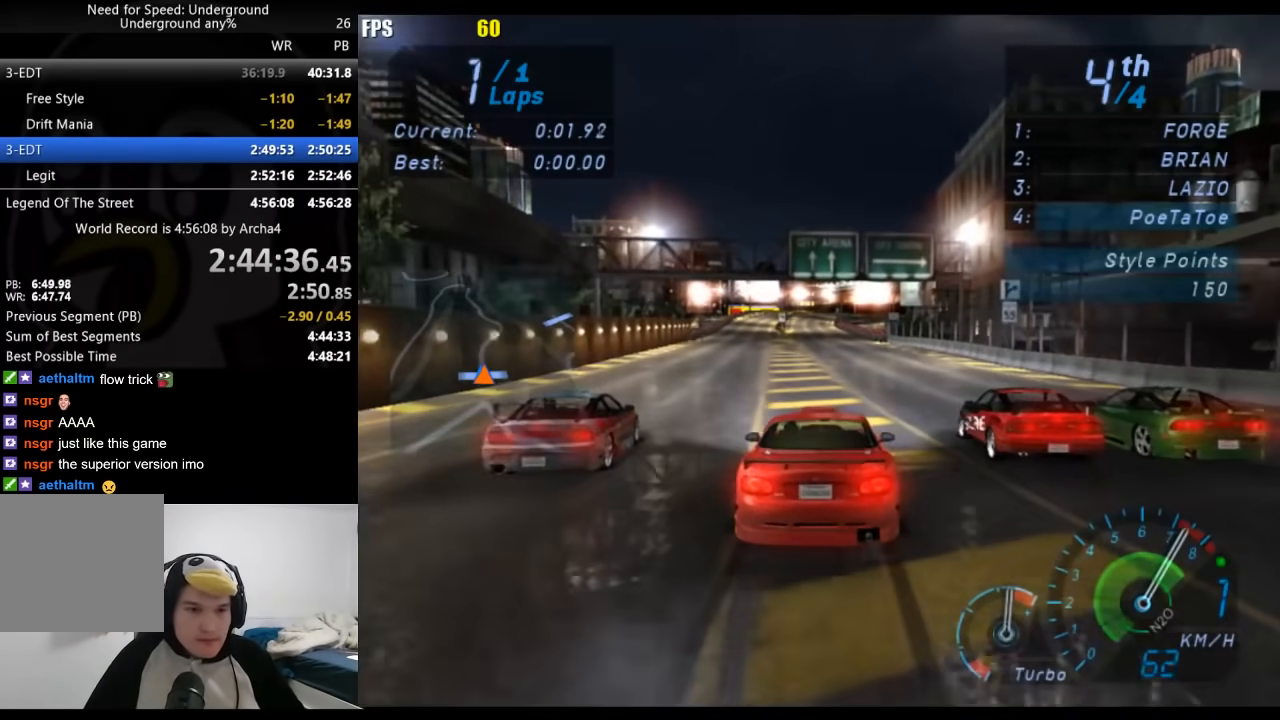
{"buttons": ["A", "R2"], "left_stick": "center", "right_stick": "center", "events": [[167, "B", "down"], [250, "B", "up"], [400, "A", "down"]]}
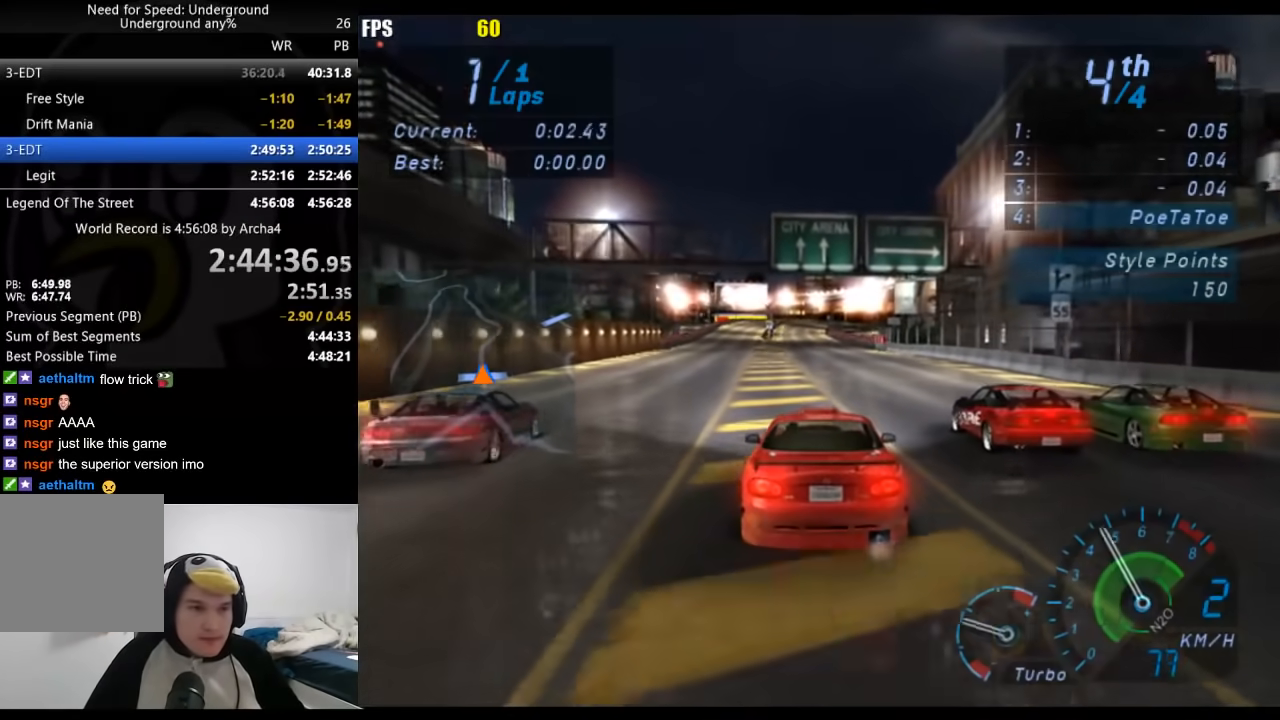
{"buttons": ["A", "R2"], "left_stick": "center", "right_stick": "center", "events": []}
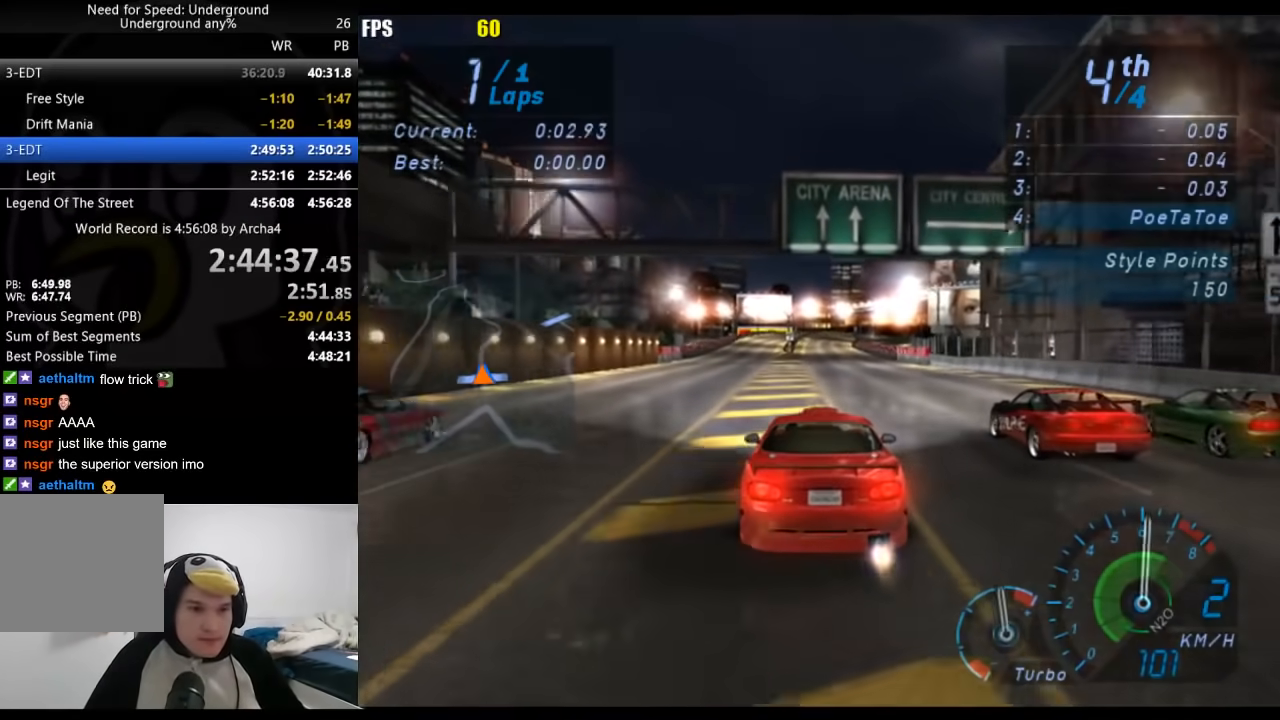
{"buttons": ["A", "B", "R2"], "left_stick": "center", "right_stick": "center", "events": [[383, "B", "down"]]}
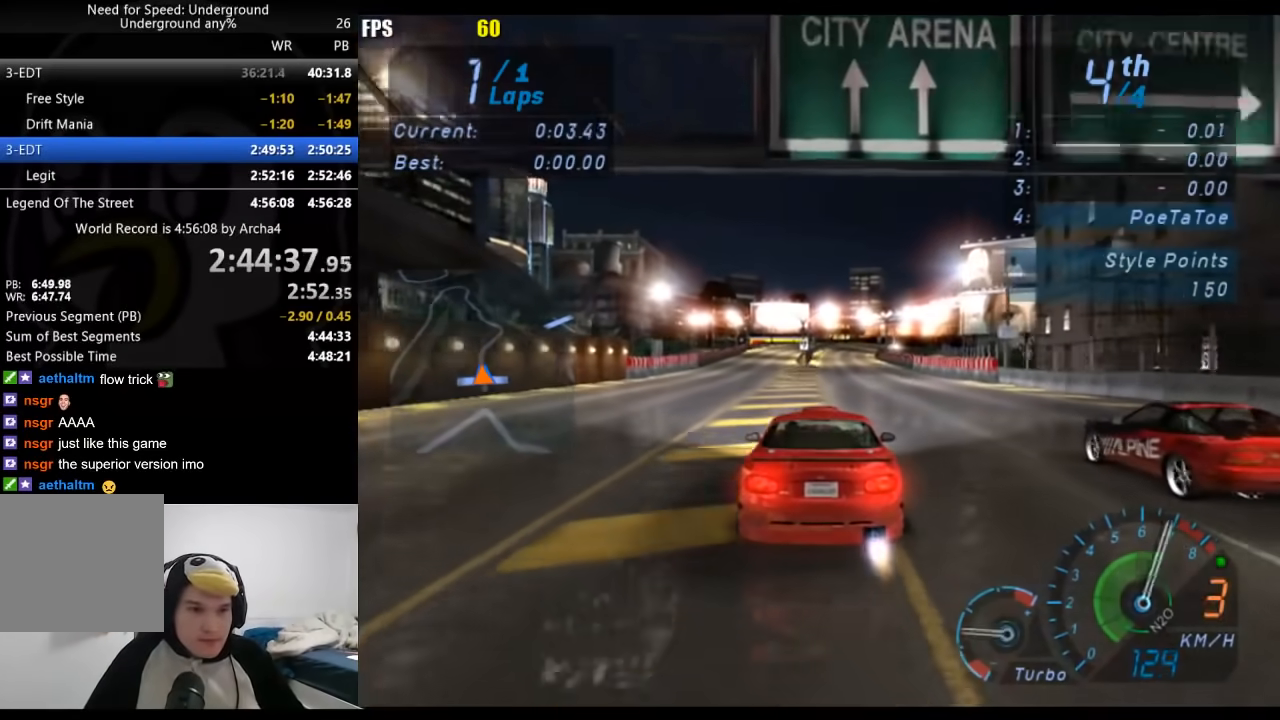
{"buttons": ["A", "R2"], "left_stick": "center", "right_stick": "center", "events": [[33, "B", "up"]]}
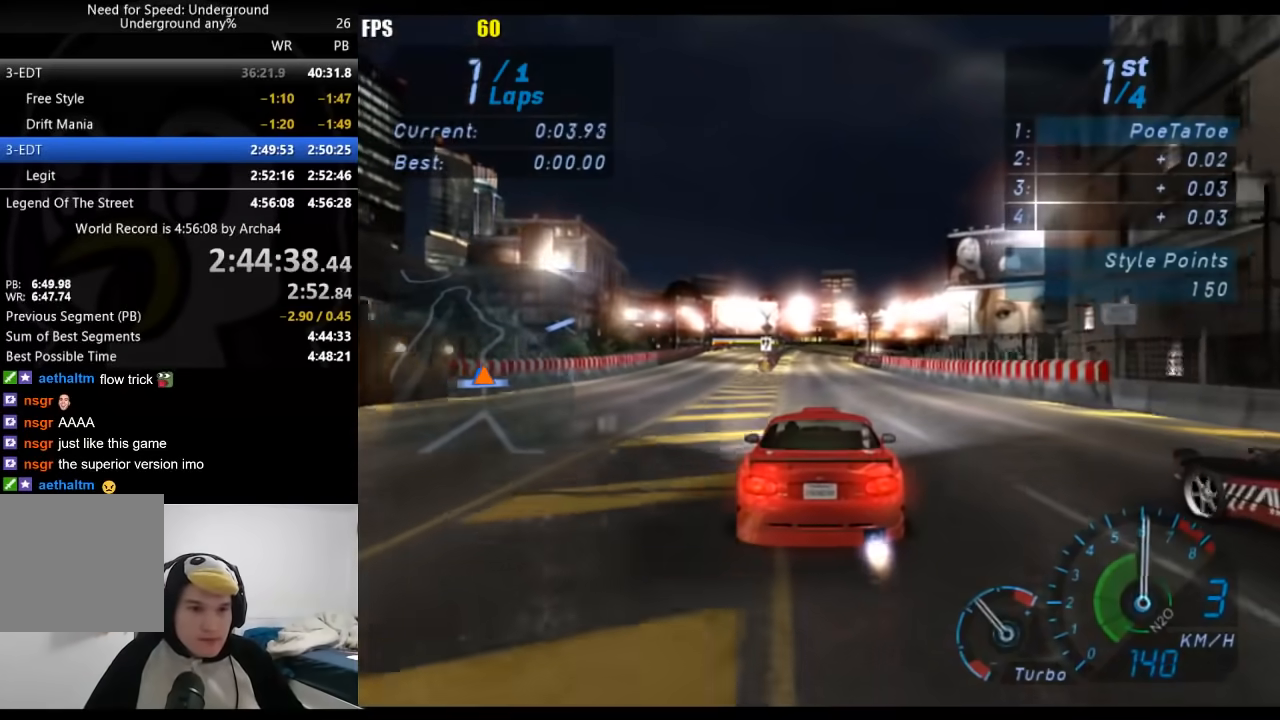
{"buttons": ["R2"], "left_stick": "center", "right_stick": "center", "events": [[233, "A", "up"]]}
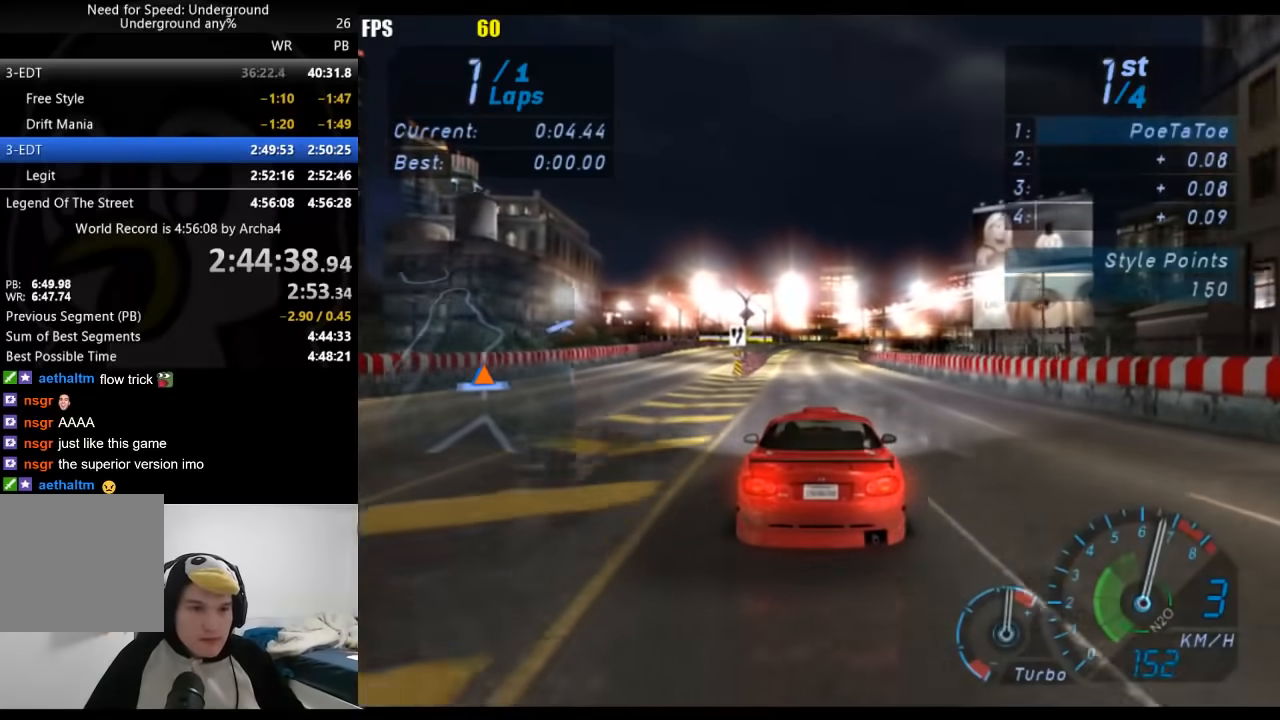
{"buttons": ["R2"], "left_stick": "center", "right_stick": "center", "events": [[300, "A", "down"], [433, "A", "up"]]}
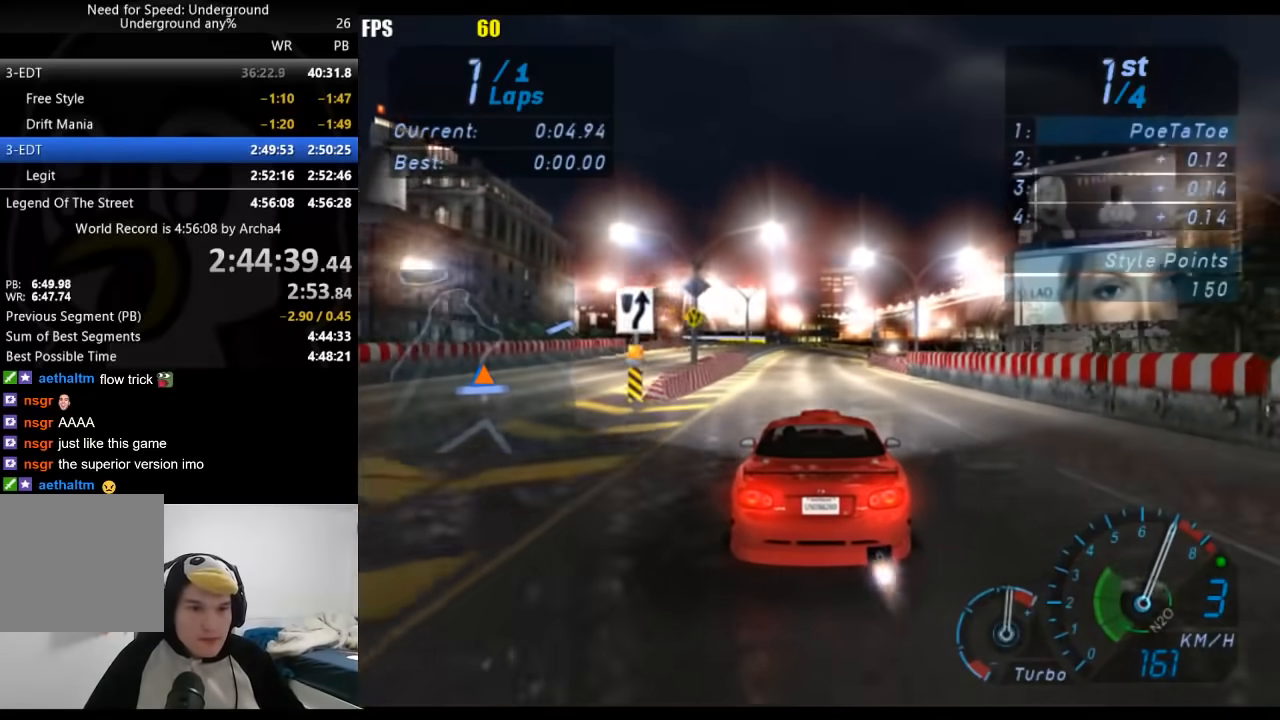
{"buttons": ["R2"], "left_stick": "center", "right_stick": "center", "events": []}
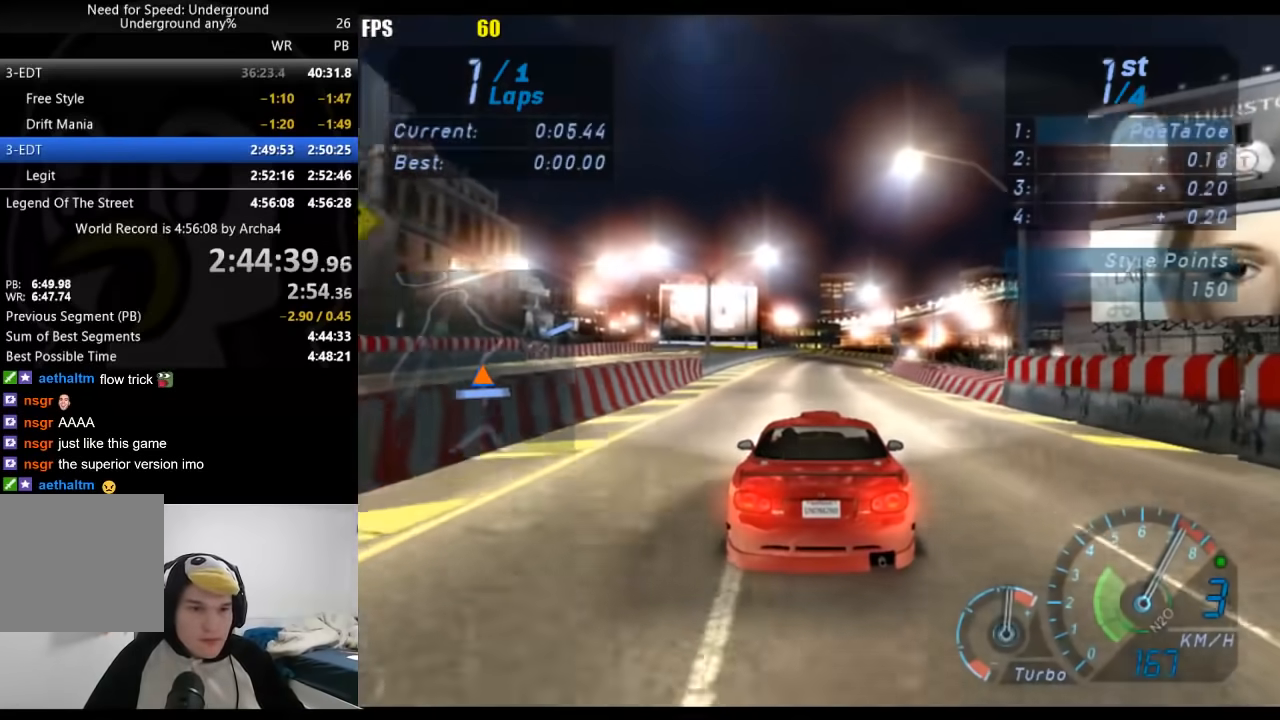
{"buttons": ["R2"], "left_stick": "center", "right_stick": "center", "events": [[400, "B", "down"], [467, "B", "up"]]}
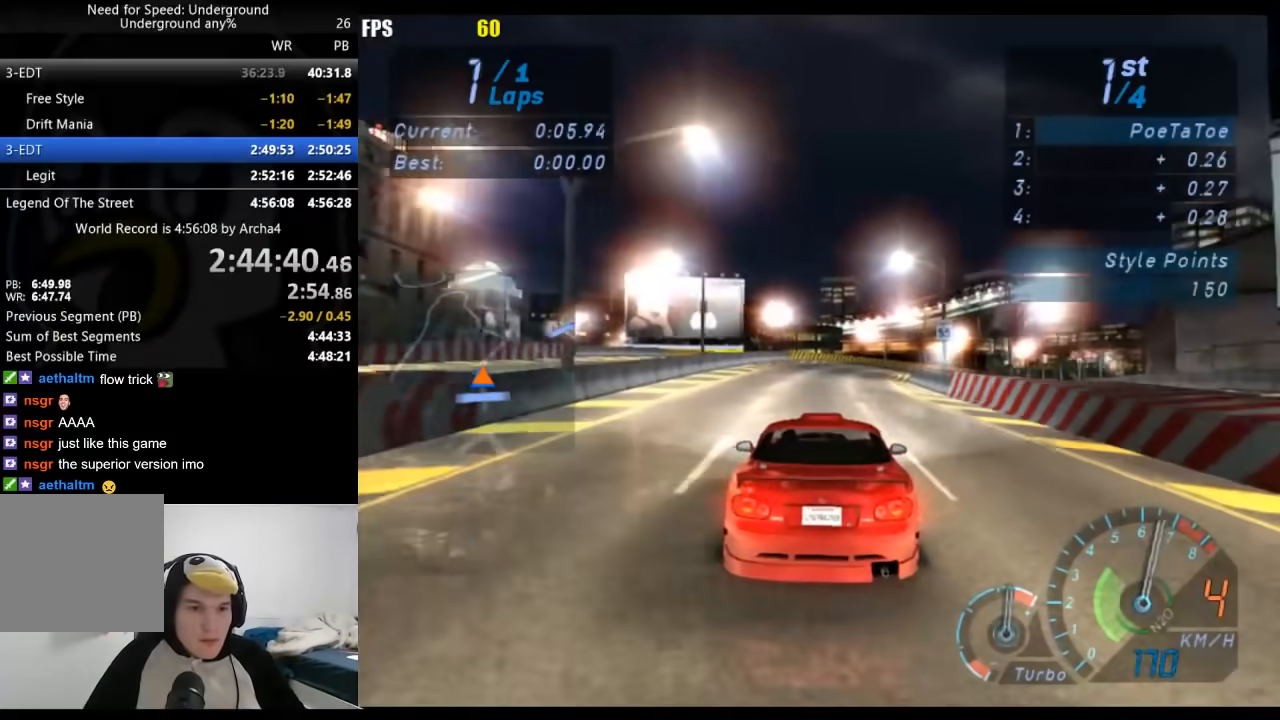
{"buttons": ["R2"], "left_stick": "center", "right_stick": "center", "events": []}
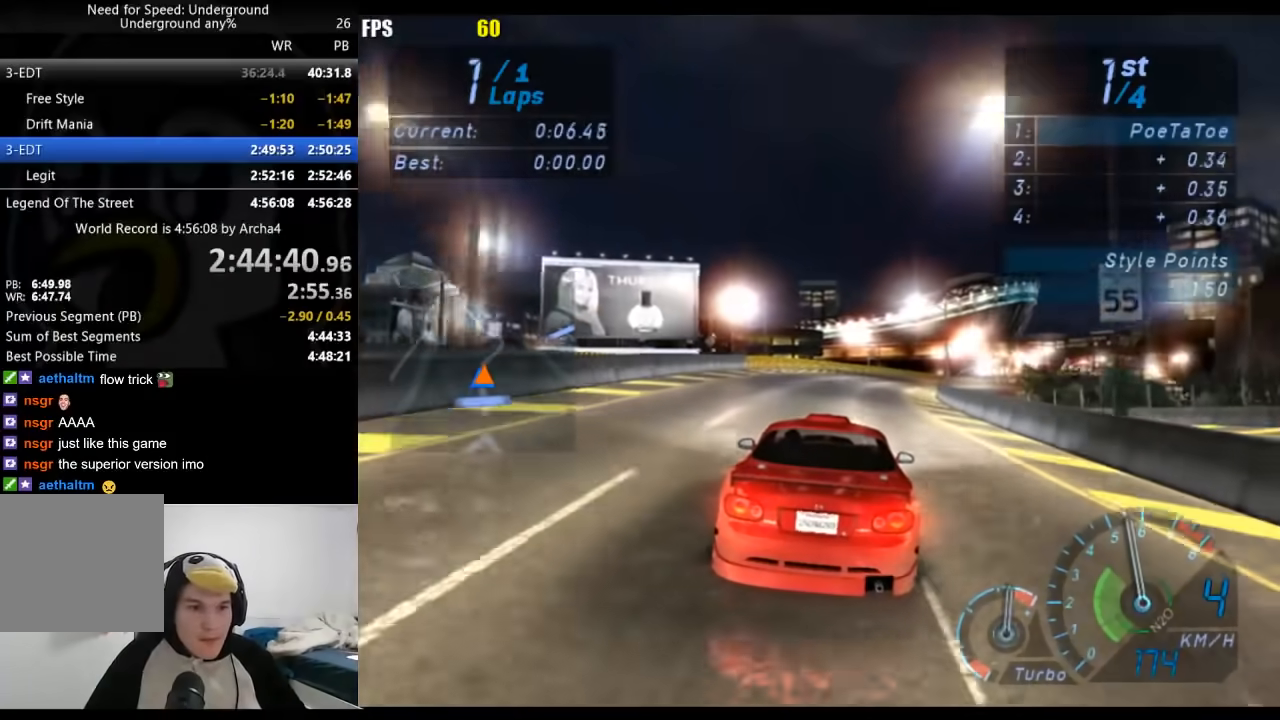
{"buttons": ["R2"], "left_stick": "center", "right_stick": "center", "events": [[133, "left_stick", "right"], [250, "left_stick", "center"], [383, "left_stick", "right"], [500, "left_stick", "center"]]}
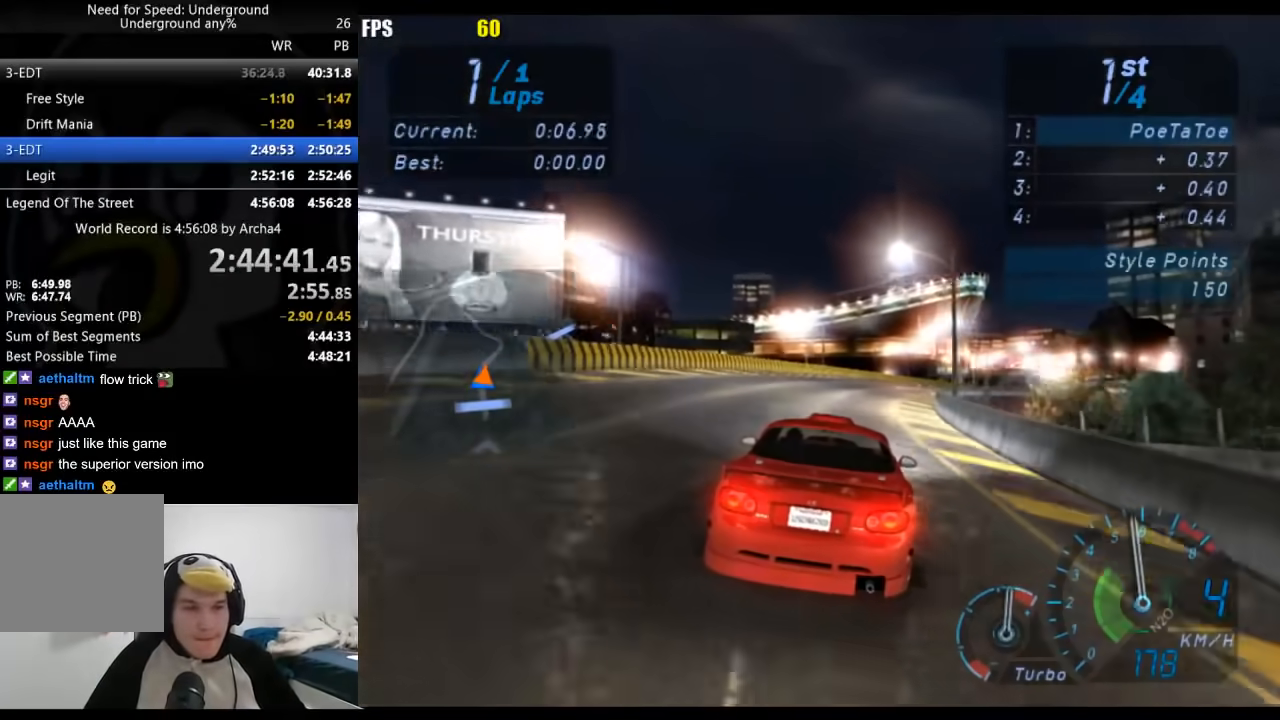
{"buttons": ["R2"], "left_stick": "center", "right_stick": "center", "events": []}
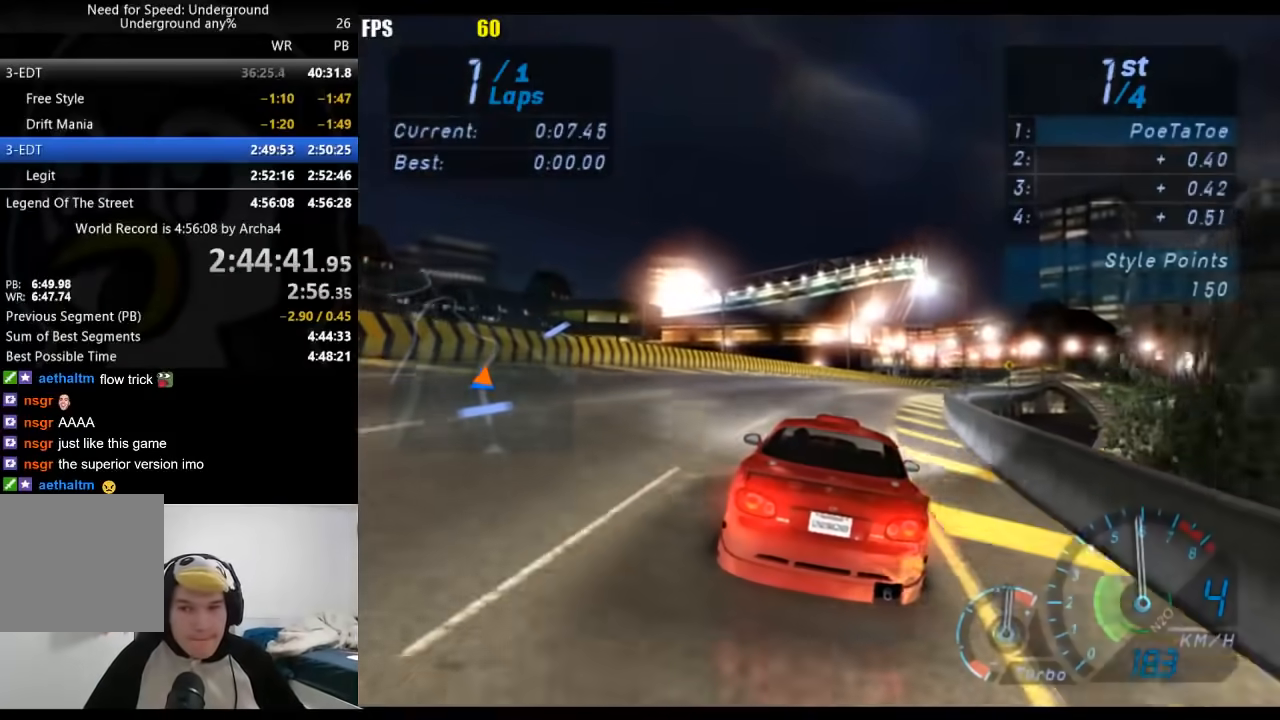
{"buttons": ["R2"], "left_stick": "right", "right_stick": "center", "events": [[200, "left_stick", "right"], [317, "left_stick", "center"], [450, "left_stick", "right"]]}
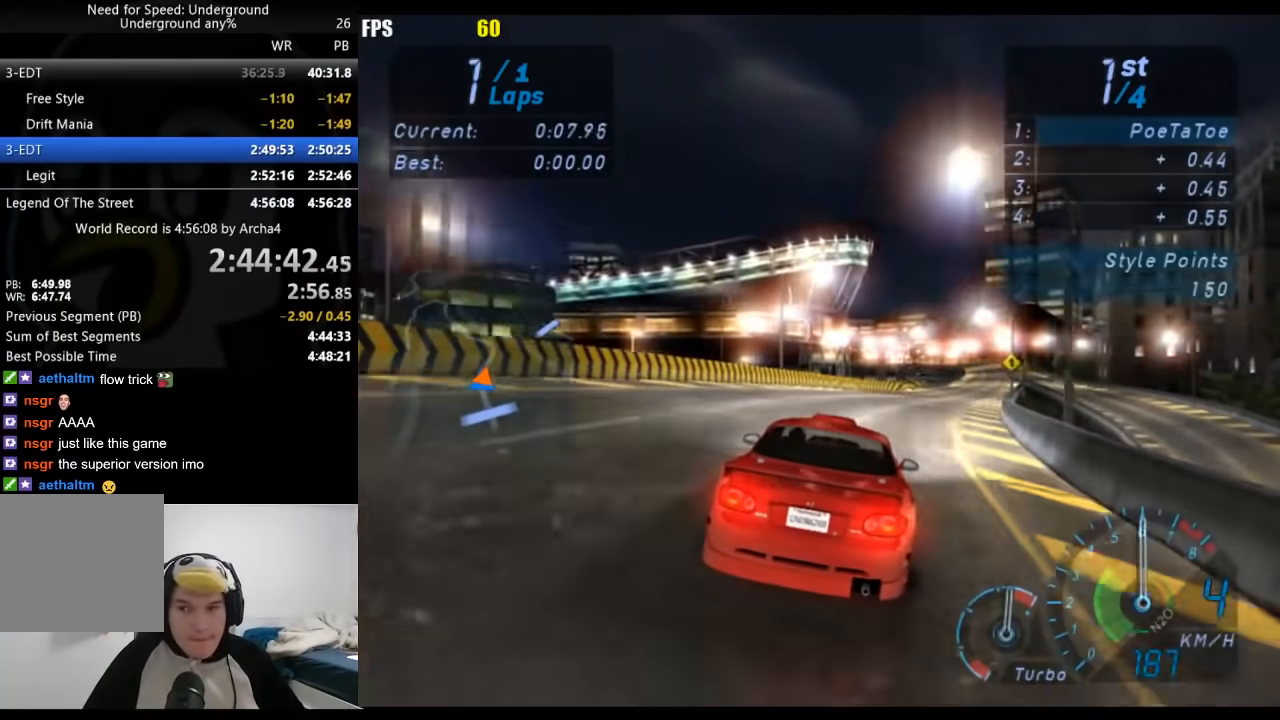
{"buttons": ["R2"], "left_stick": "right", "right_stick": "center", "events": [[67, "left_stick", "center"], [217, "left_stick", "right"], [317, "left_stick", "center"], [450, "left_stick", "right"]]}
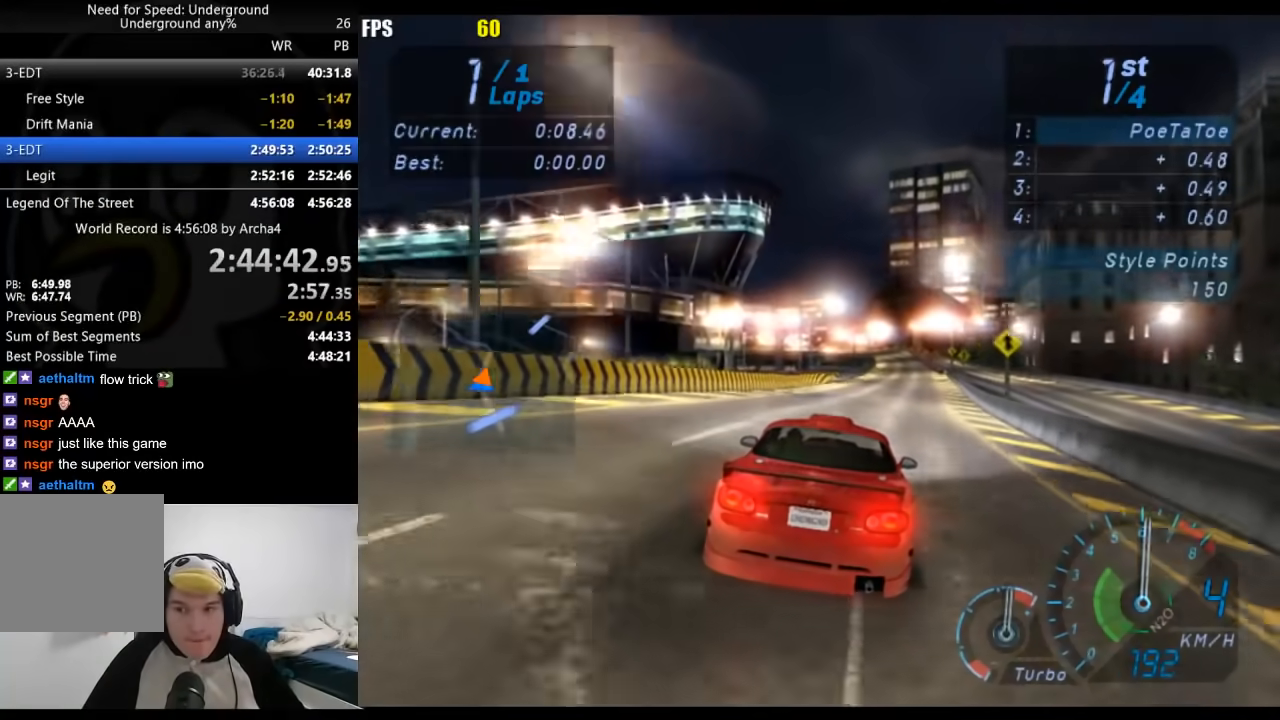
{"buttons": ["R2"], "left_stick": "center", "right_stick": "center", "events": [[67, "left_stick", "center"]]}
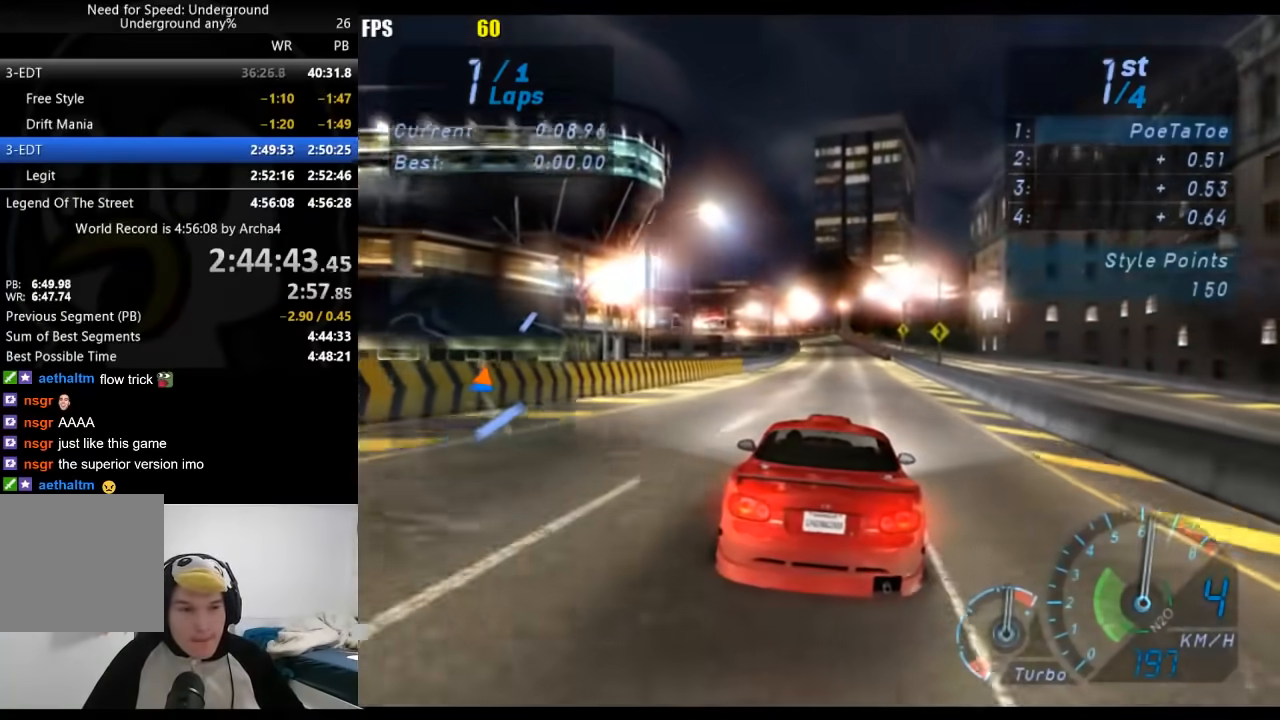
{"buttons": ["R2"], "left_stick": "center", "right_stick": "center", "events": []}
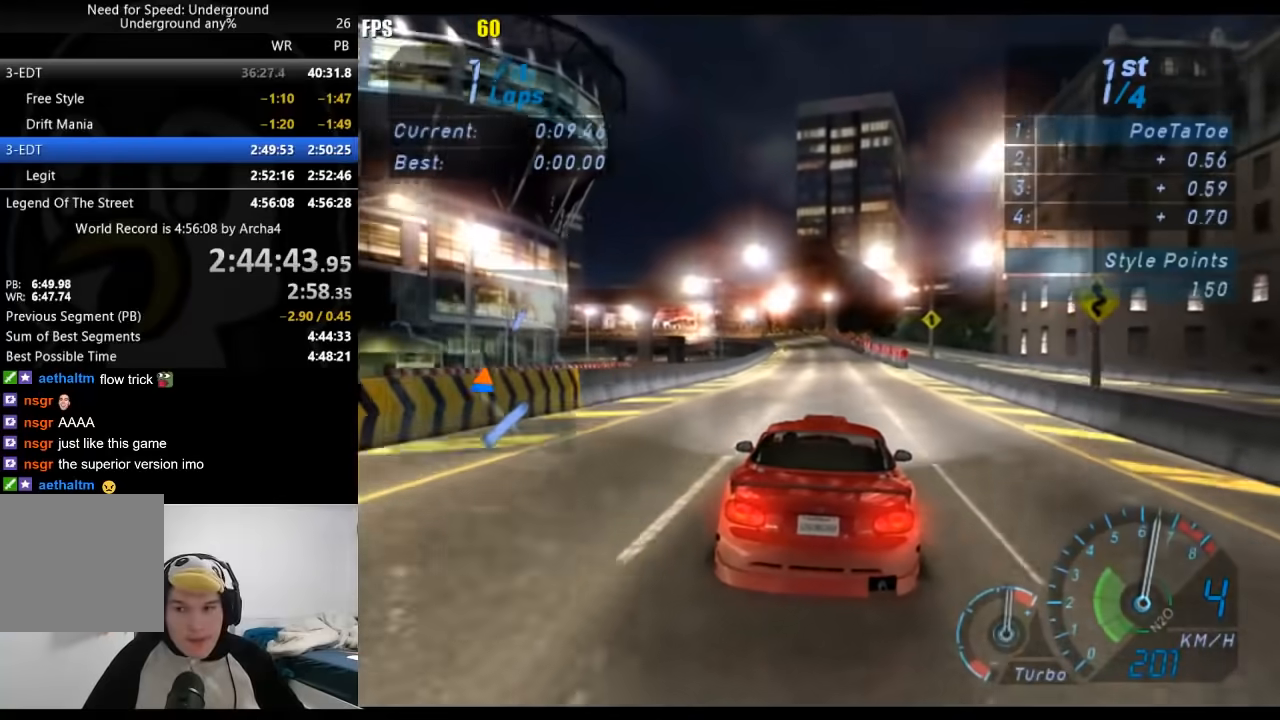
{"buttons": ["R2"], "left_stick": "center", "right_stick": "center", "events": []}
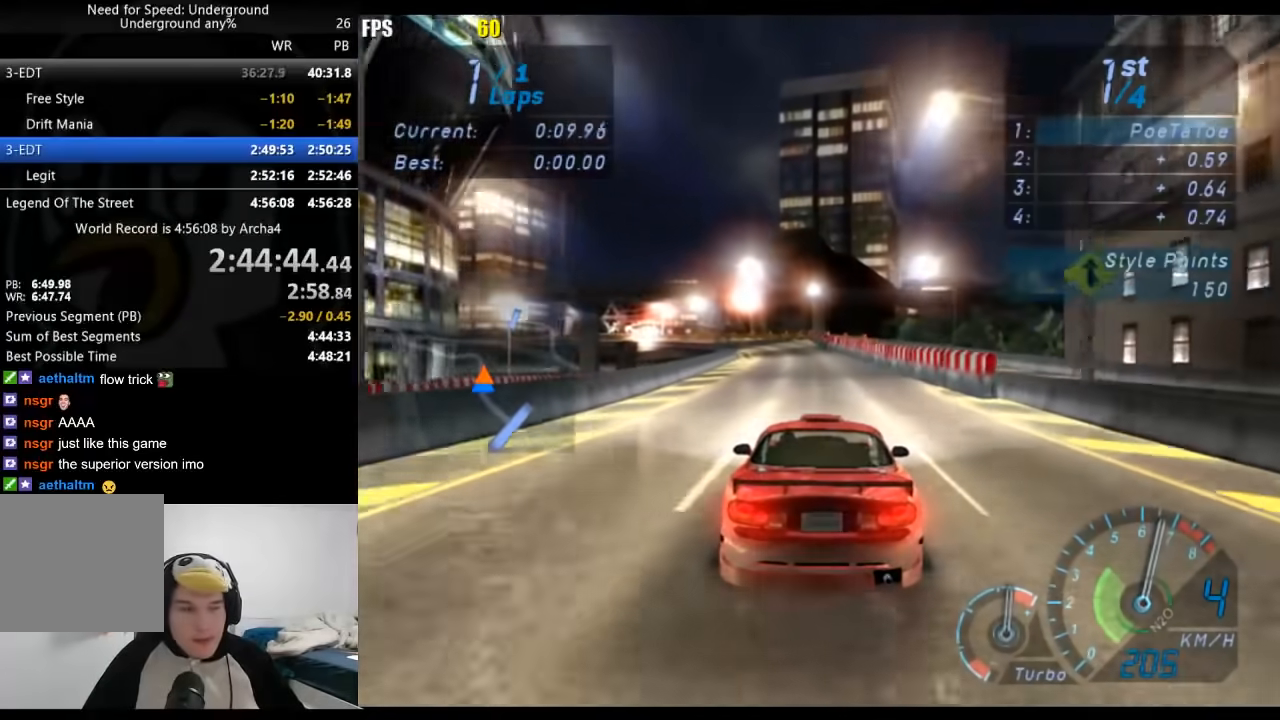
{"buttons": ["R2"], "left_stick": "center", "right_stick": "center", "events": []}
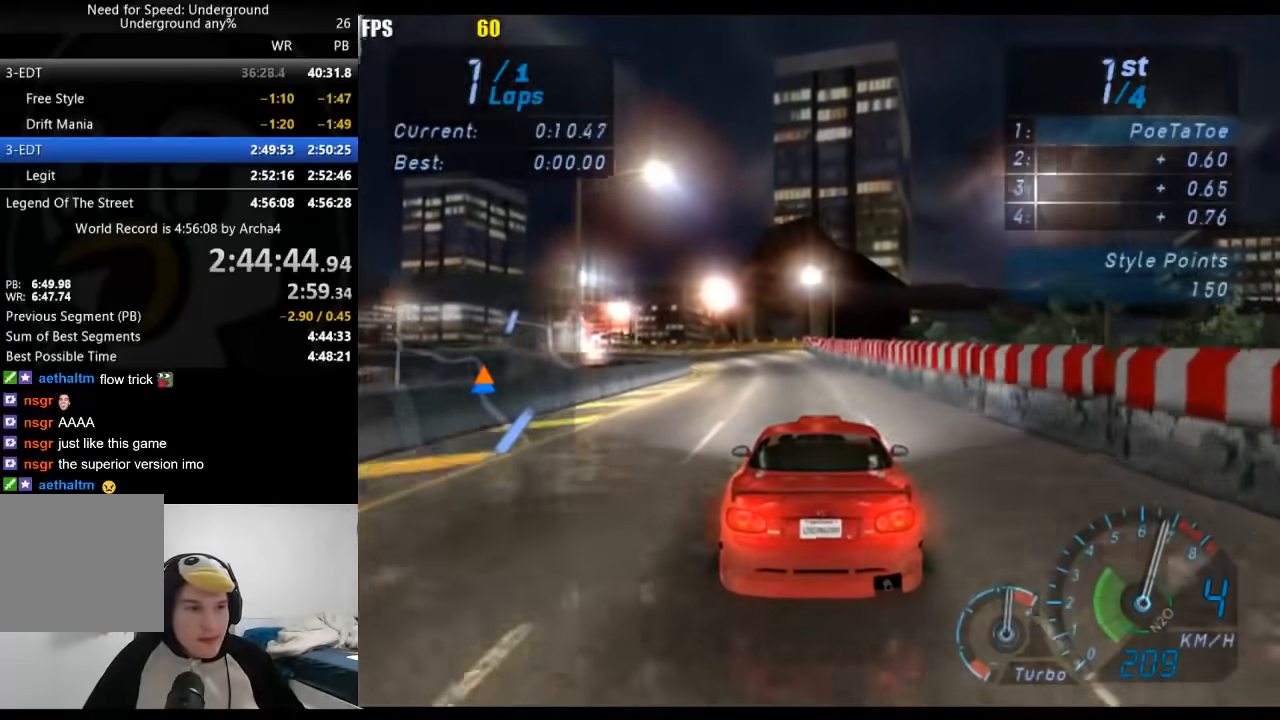
{"buttons": ["R2"], "left_stick": "down-left", "right_stick": "center", "events": [[217, "left_stick", "left"], [283, "left_stick", "down-left"]]}
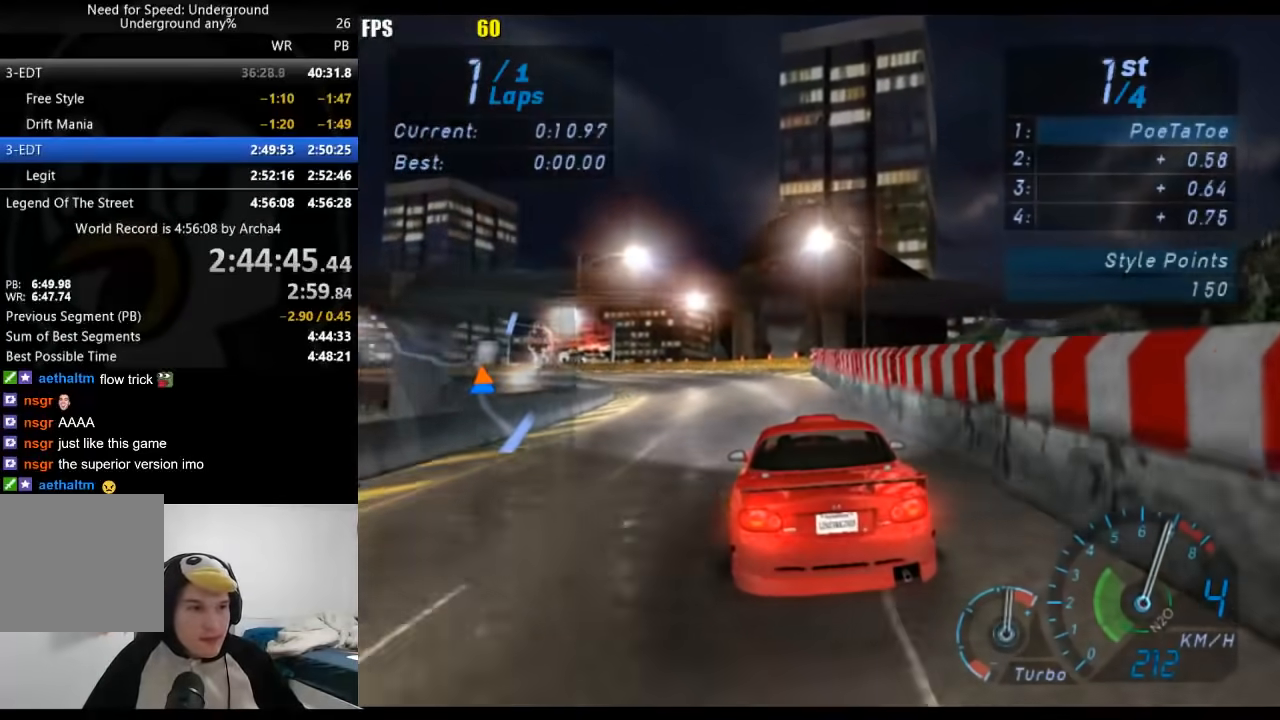
{"buttons": ["R2"], "left_stick": "down-left", "right_stick": "center", "events": []}
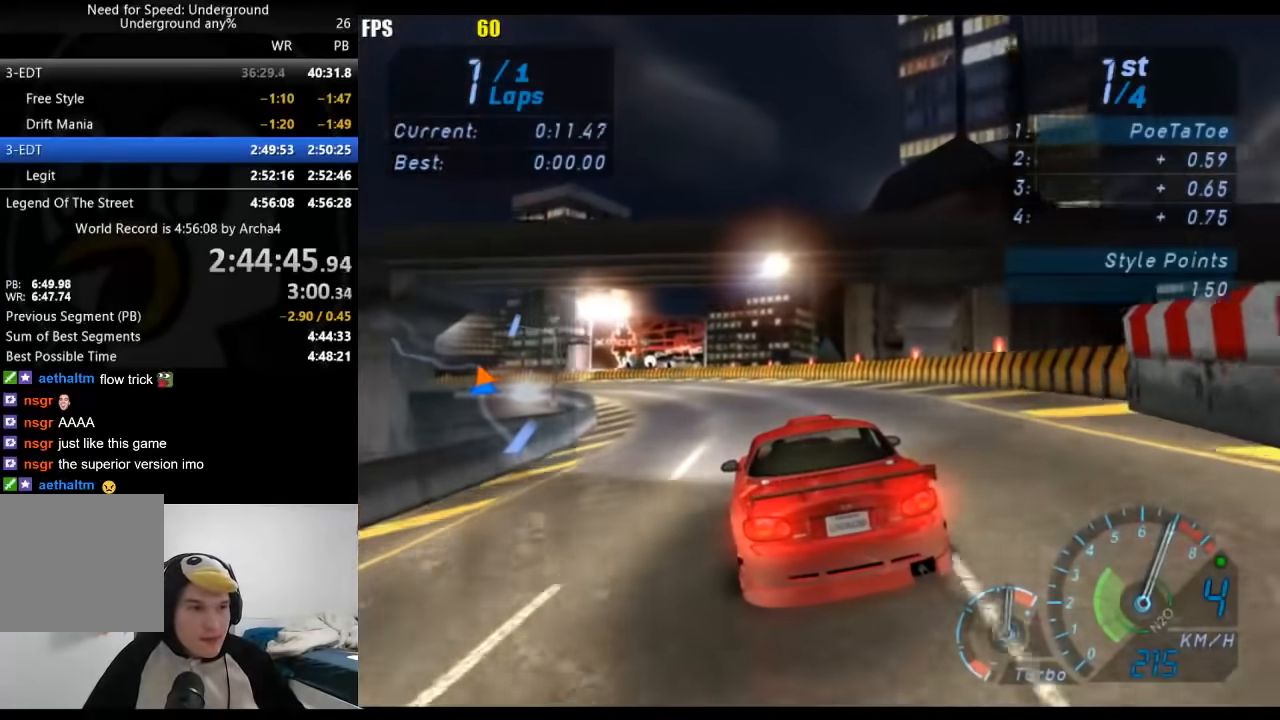
{"buttons": ["R2"], "left_stick": "down-left", "right_stick": "center", "events": []}